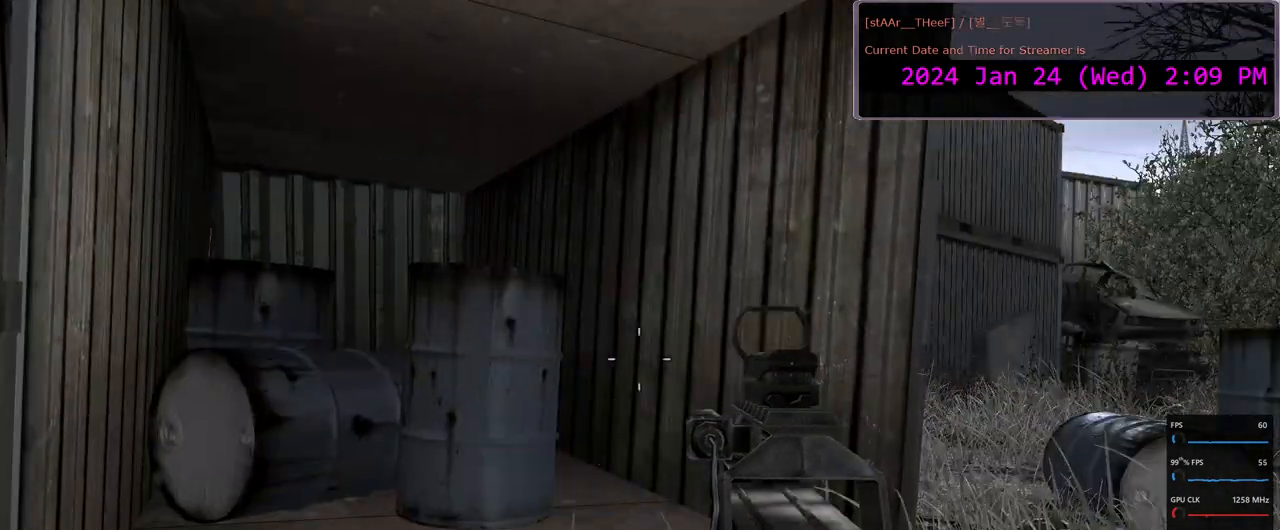
Gameplay with keyboard and mouse; each line is a JSON object with the keys and mouse buttons held at the frame after it. "events" lists presses ("down") and releases ("up") of "1", "2", "3", "4", "5", "a", "c", "d", "e", "f", "g", "n", "q", "r", "s", "shift", "space", "tab", "w", "mouse_left", "mouse_wheel" and "mouse_right" between this image and that frame as [ms after this image, input, new state], when the widget could be followed in between. "mouse_left", "mouse_wheel", "mouse_right" = the "left", "wheel", "right" buttons of the "mouse" list. No other keys are recorded. "wheel" means that the mouse wheel is clicked or scrolled. Mouse movement is not recorded.
{"keys": ["w"], "mouse": [], "events": [[300, "w", "down"]]}
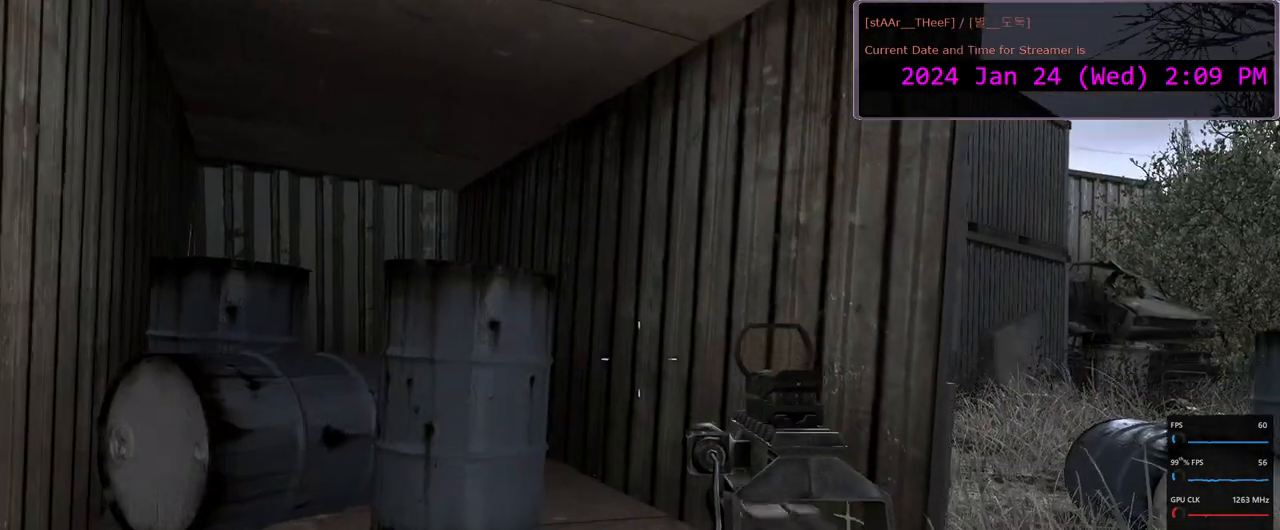
{"keys": [], "mouse": [], "events": [[183, "w", "up"]]}
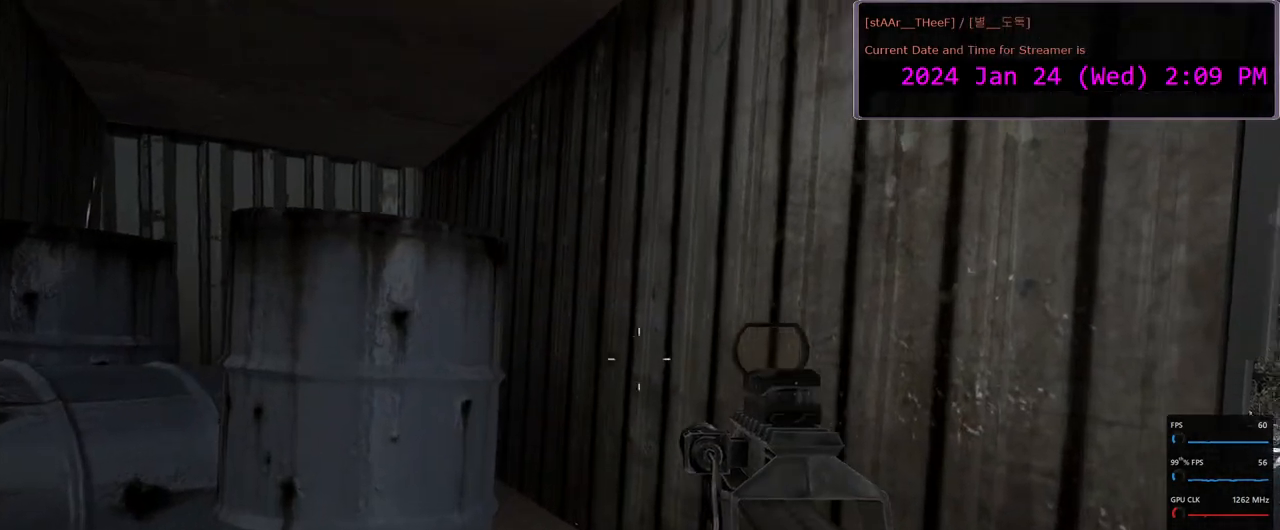
{"keys": [], "mouse": [], "events": []}
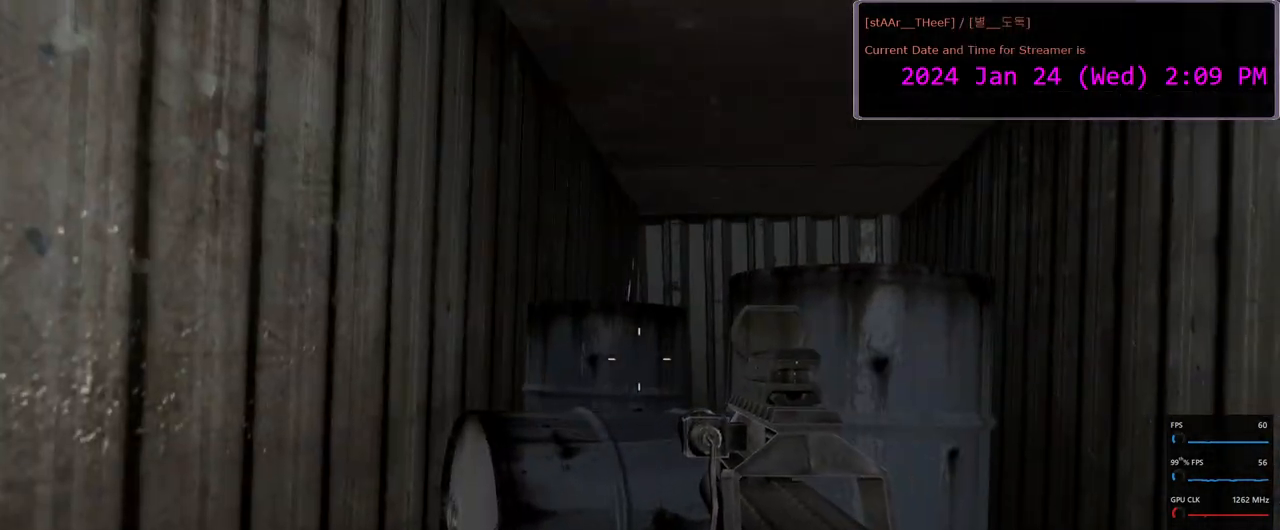
{"keys": ["d"], "mouse": [], "events": [[100, "d", "down"]]}
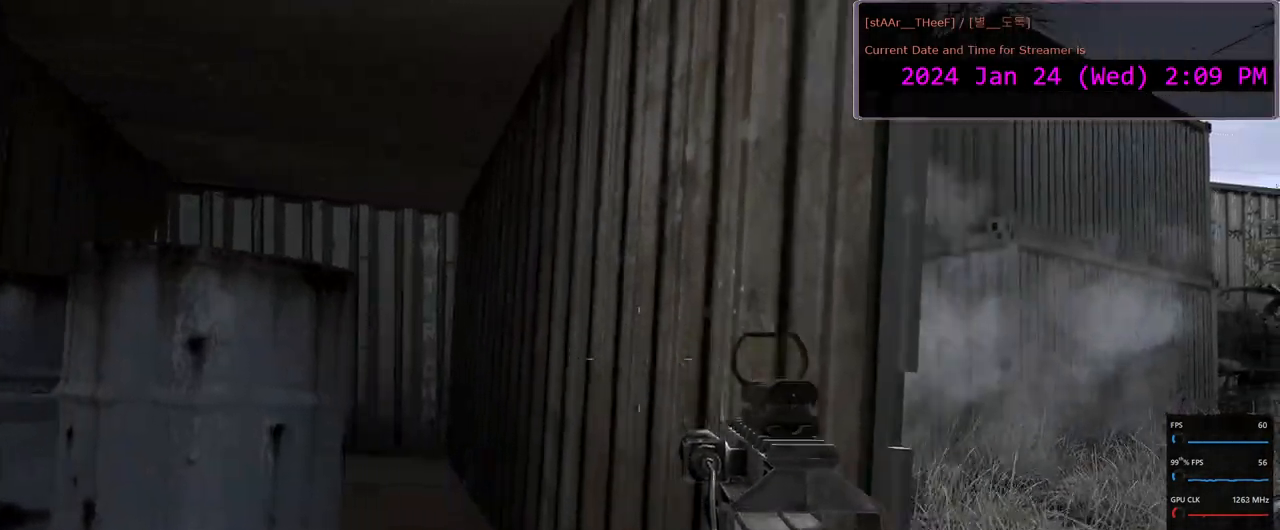
{"keys": [], "mouse": [], "events": [[200, "w", "down"], [267, "d", "up"], [333, "w", "up"]]}
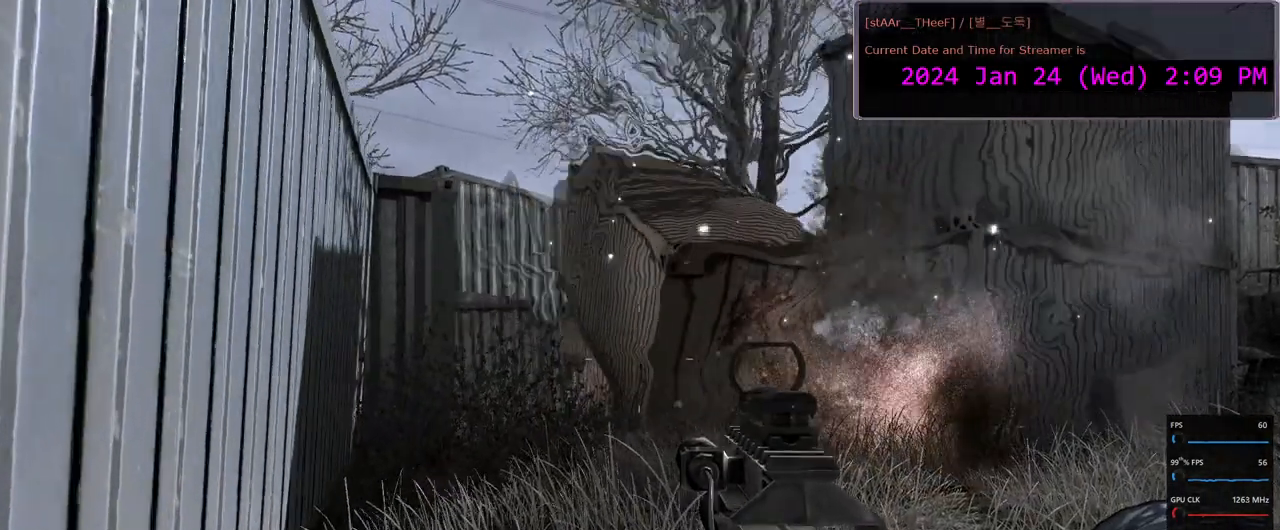
{"keys": [], "mouse": [], "events": [[233, "a", "down"], [300, "a", "up"]]}
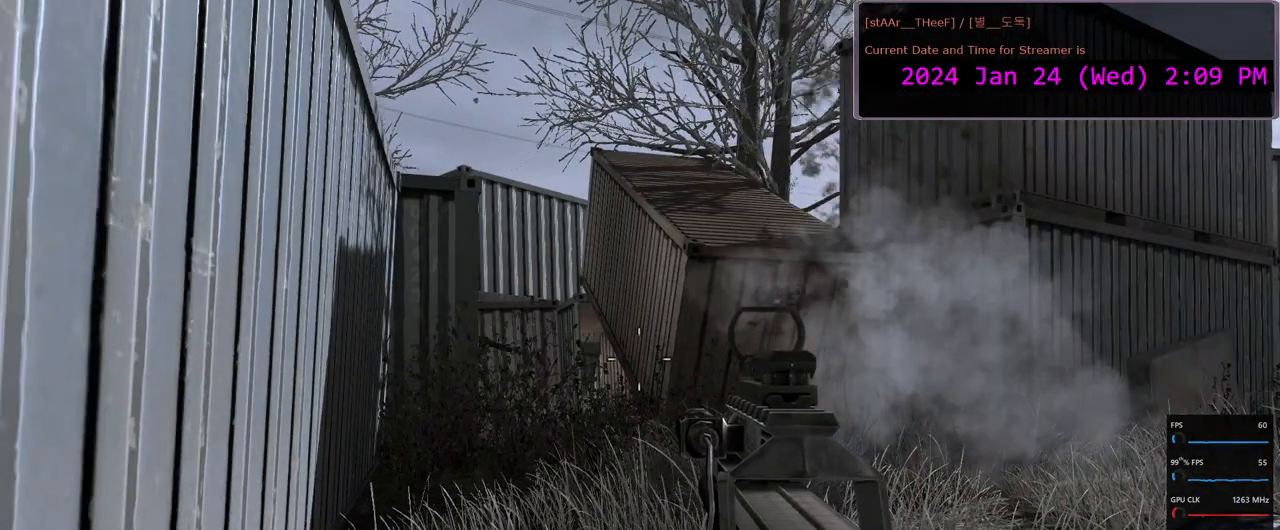
{"keys": ["w"], "mouse": ["right"], "events": [[283, "w", "down"], [500, "mouse_right", "down"]]}
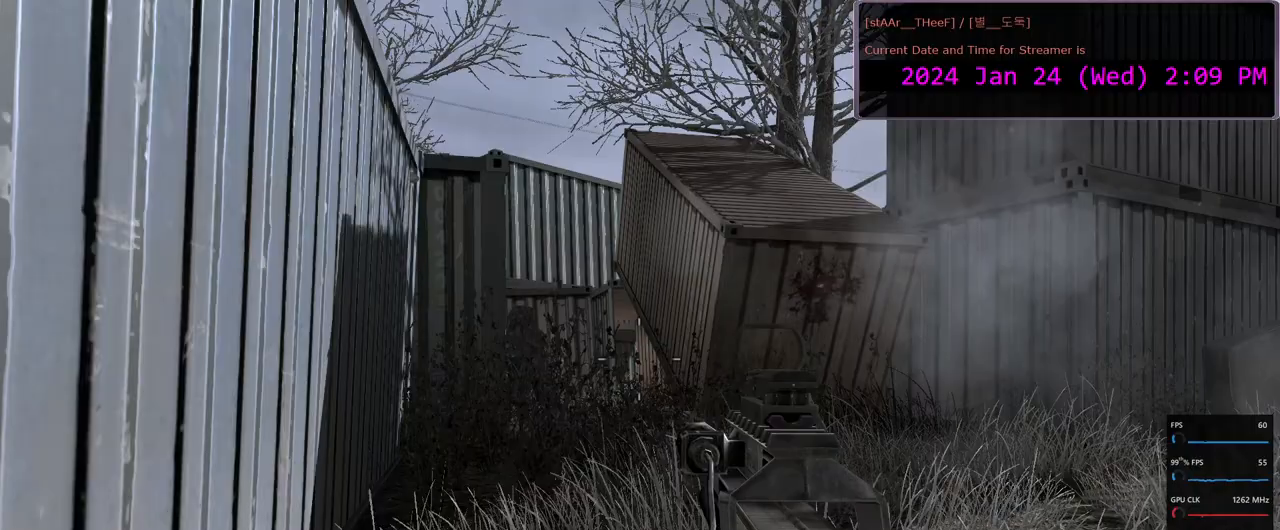
{"keys": [], "mouse": ["left", "right"], "events": [[117, "a", "down"], [267, "mouse_left", "down"], [283, "w", "up"], [300, "a", "up"]]}
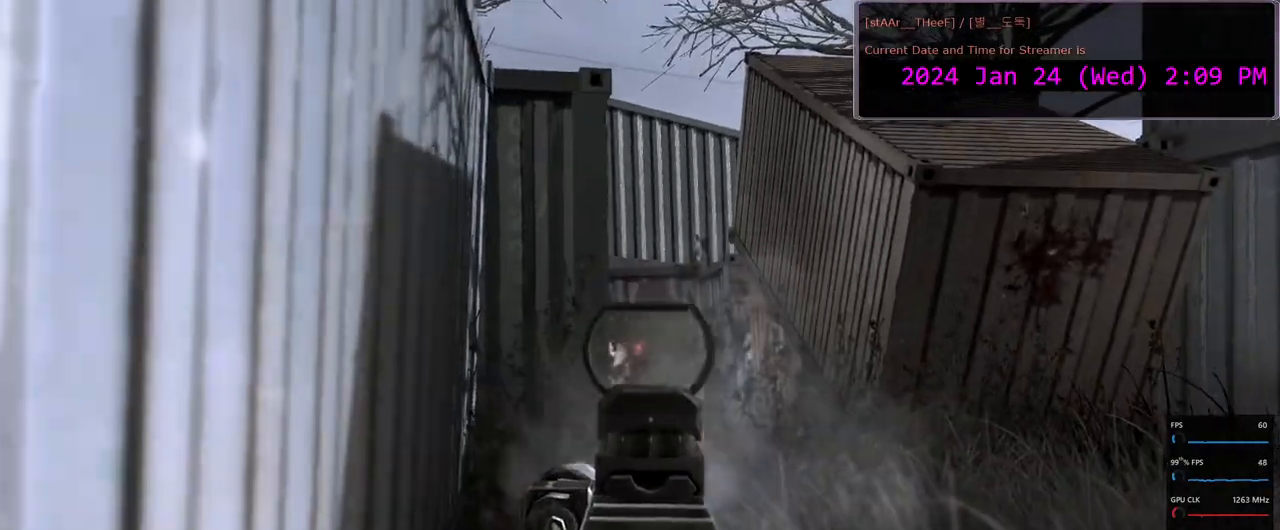
{"keys": [], "mouse": ["right"], "events": [[67, "mouse_left", "up"]]}
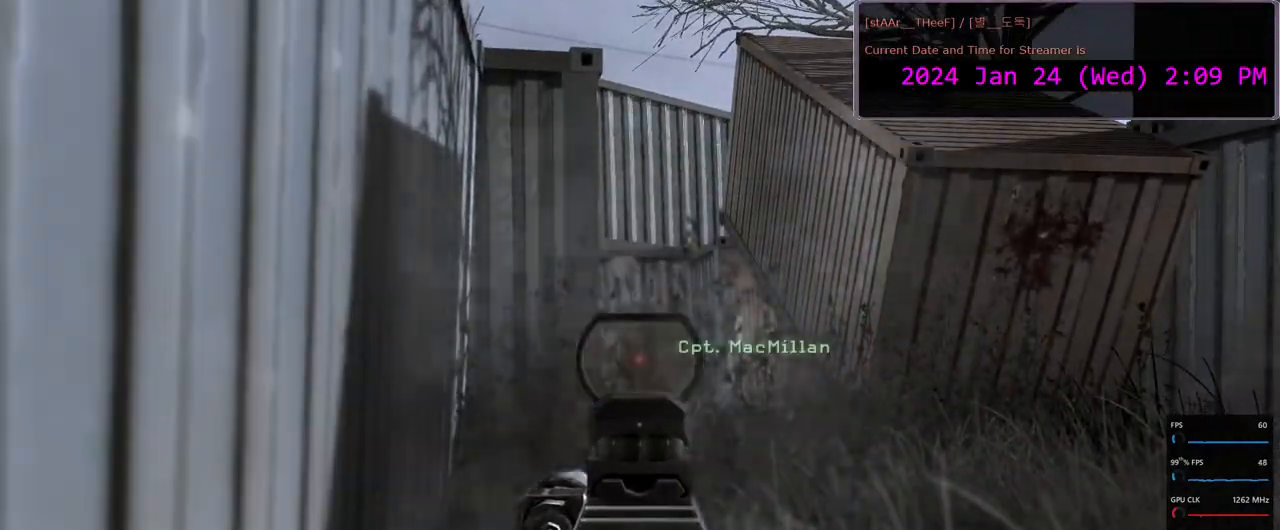
{"keys": [], "mouse": [], "events": [[200, "mouse_right", "up"], [233, "r", "down"], [333, "r", "up"]]}
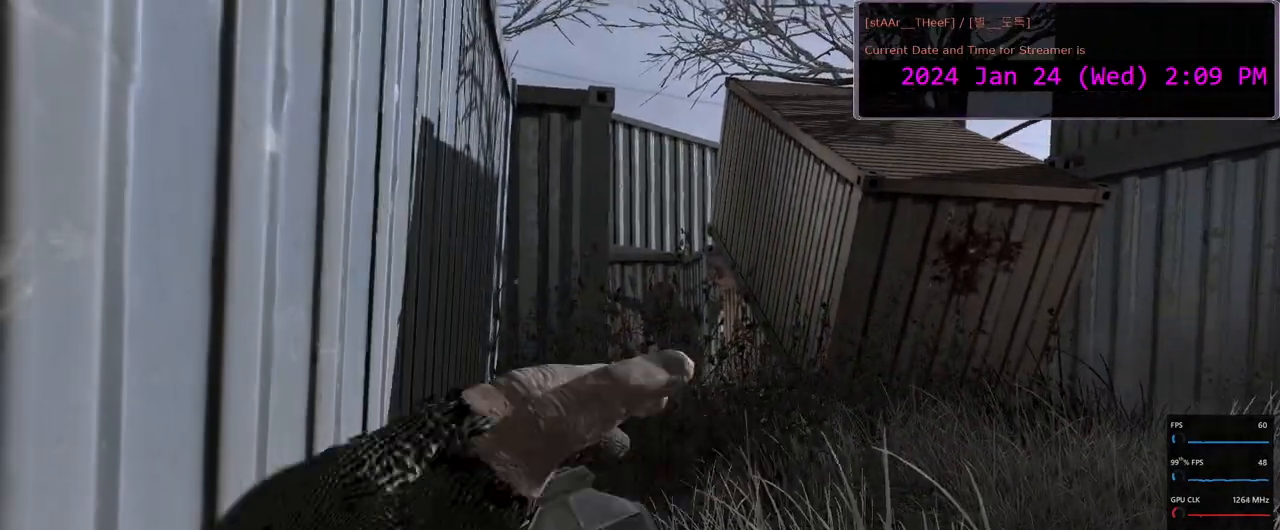
{"keys": [], "mouse": [], "events": [[33, "d", "down"], [167, "w", "down"], [350, "w", "up"], [367, "d", "up"]]}
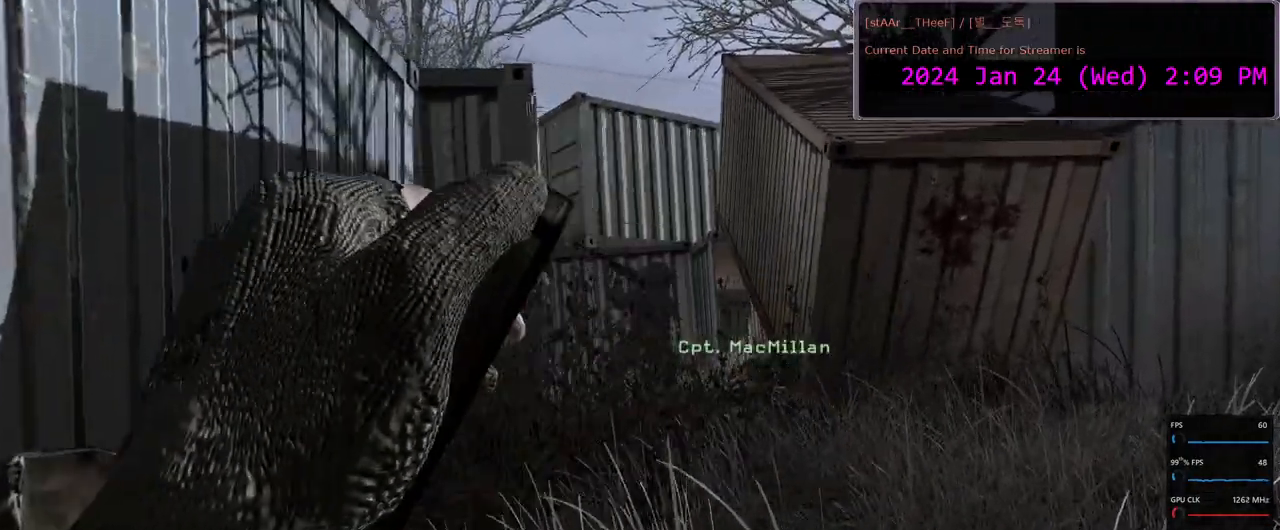
{"keys": [], "mouse": [], "events": []}
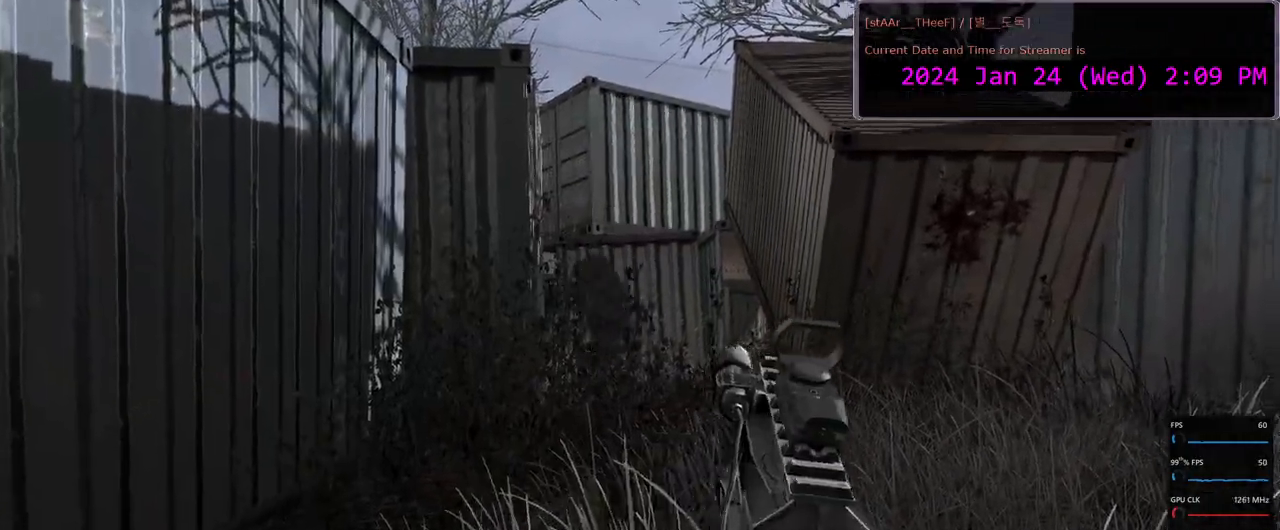
{"keys": ["d", "w"], "mouse": [], "events": [[383, "w", "down"], [433, "d", "down"]]}
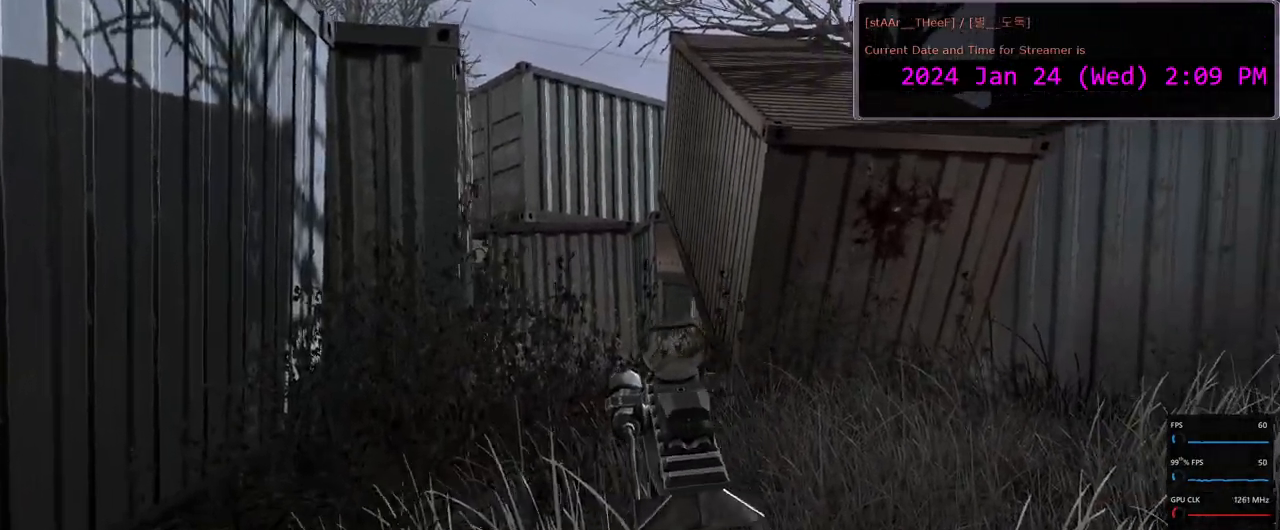
{"keys": ["w"], "mouse": [], "events": [[117, "d", "up"]]}
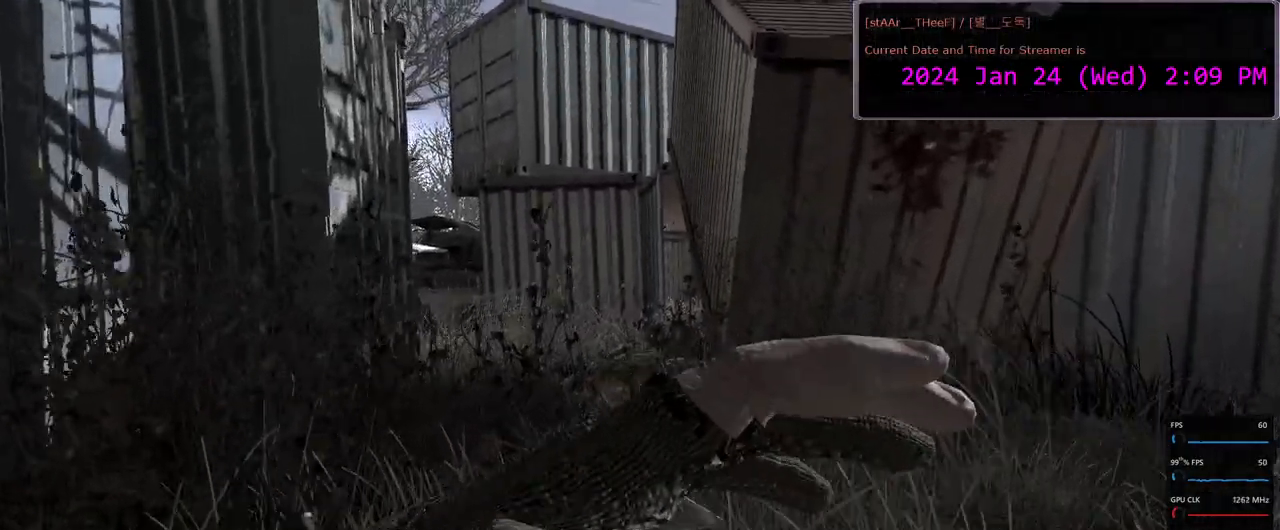
{"keys": ["w"], "mouse": [], "events": [[283, "d", "down"], [400, "d", "up"]]}
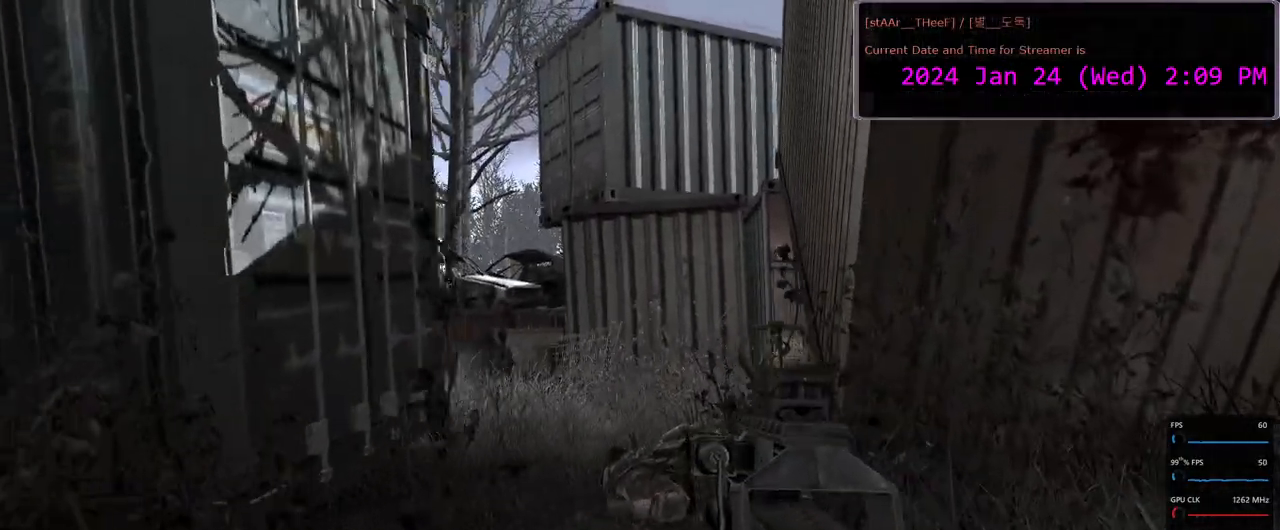
{"keys": ["s"], "mouse": [], "events": [[50, "w", "up"], [433, "s", "down"]]}
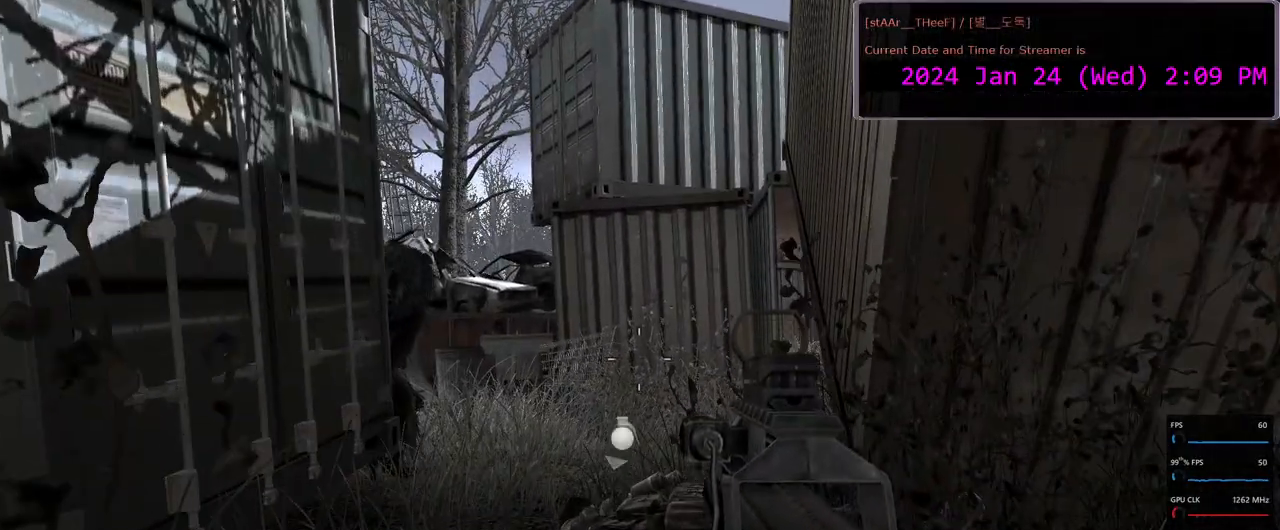
{"keys": ["d", "w"], "mouse": [], "events": [[100, "s", "up"], [133, "d", "down"], [267, "w", "down"]]}
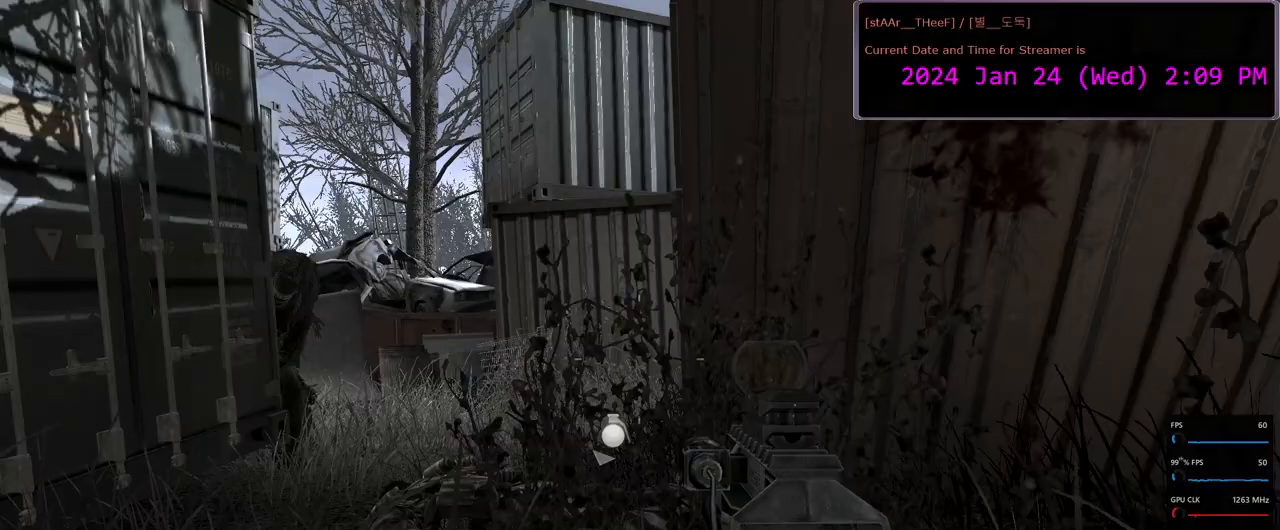
{"keys": ["d", "w"], "mouse": [], "events": []}
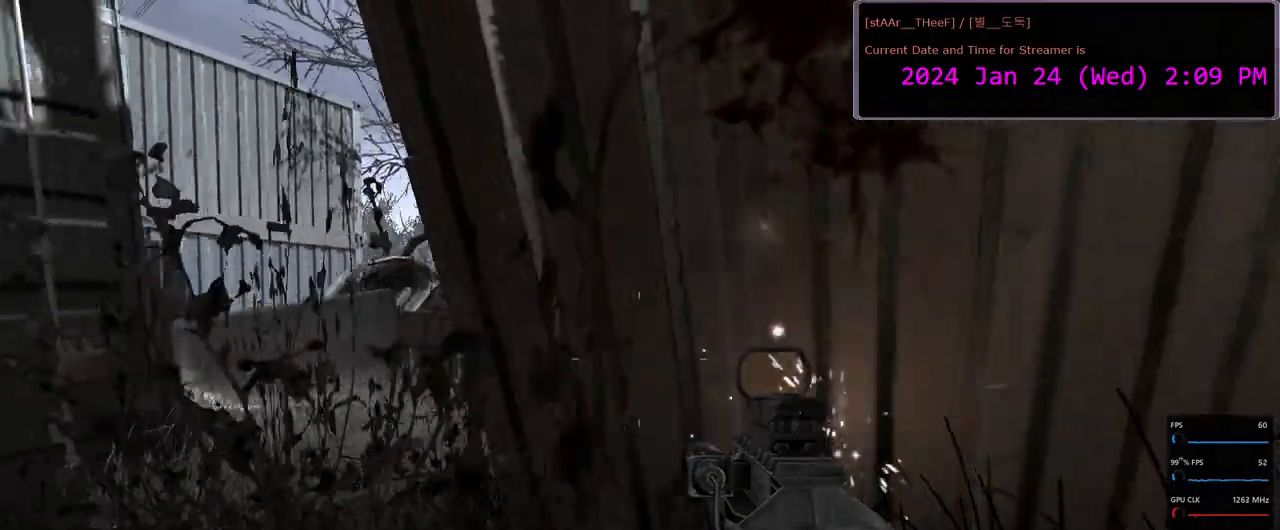
{"keys": [], "mouse": [], "events": [[17, "w", "up"], [67, "d", "up"]]}
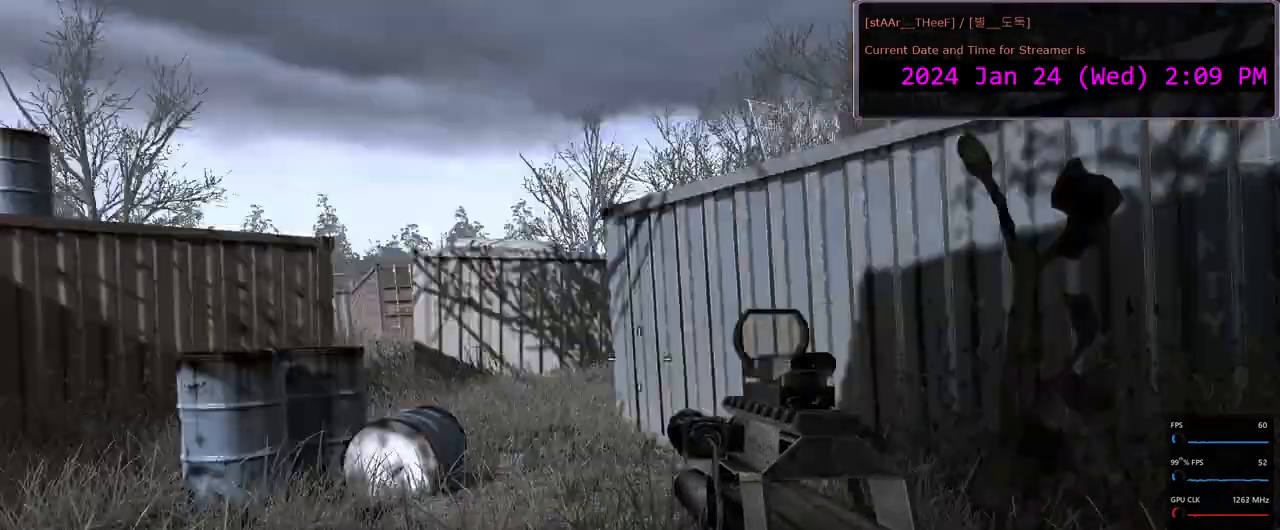
{"keys": ["a"], "mouse": [], "events": [[350, "a", "down"]]}
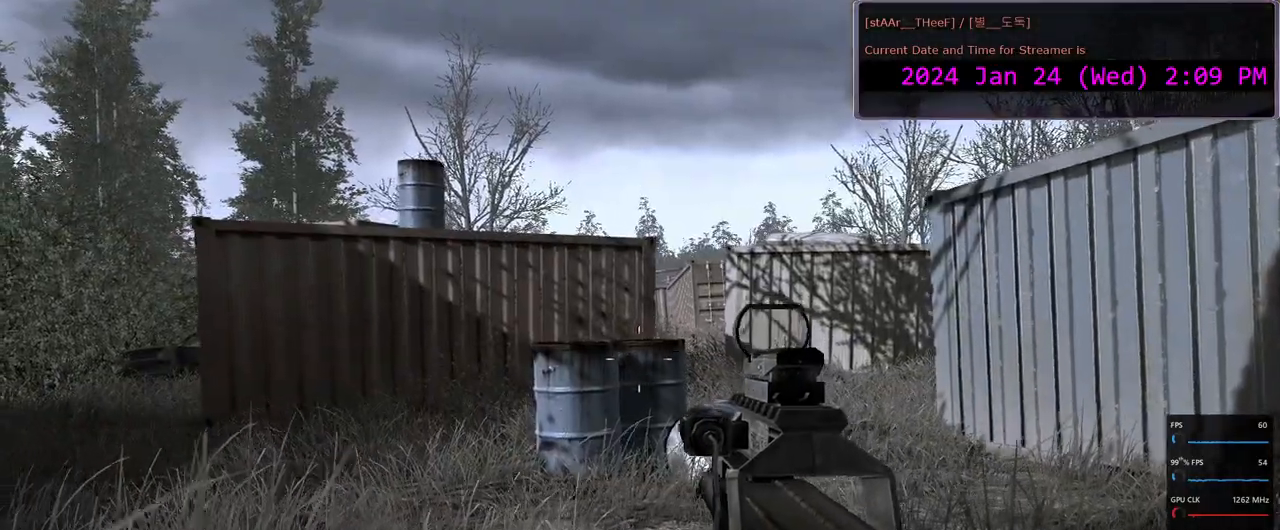
{"keys": [], "mouse": [], "events": [[167, "a", "up"]]}
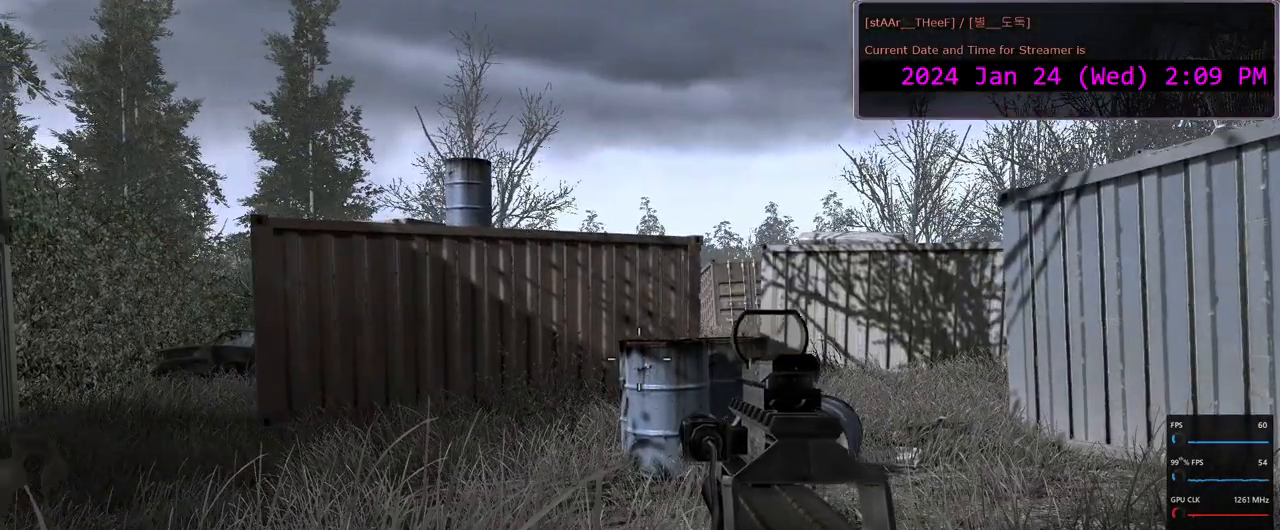
{"keys": [], "mouse": [], "events": []}
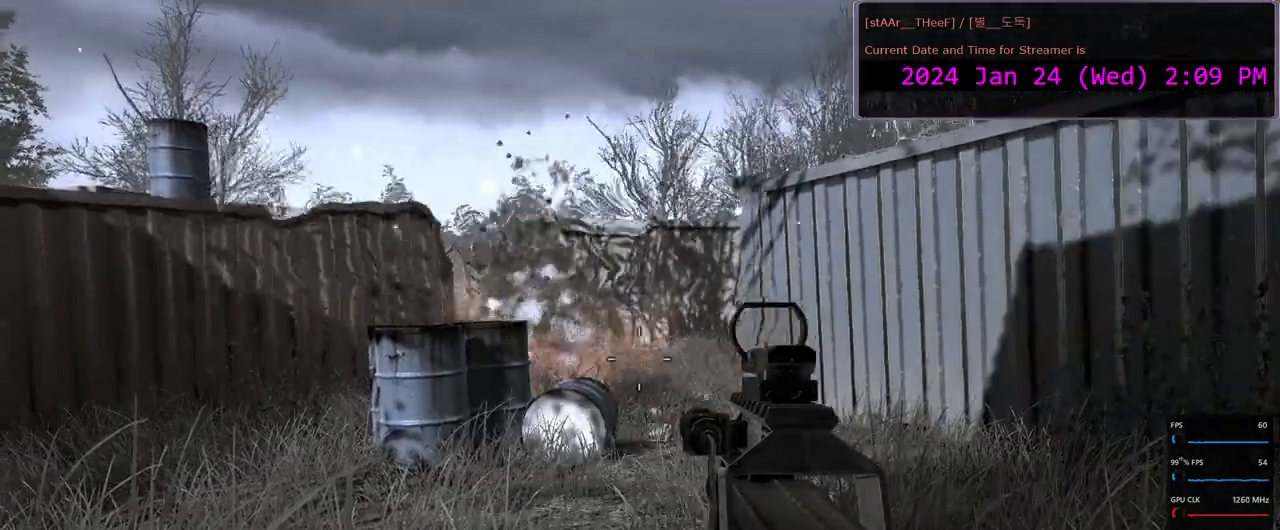
{"keys": [], "mouse": [], "events": [[167, "a", "down"], [383, "w", "down"], [433, "a", "up"], [433, "w", "up"]]}
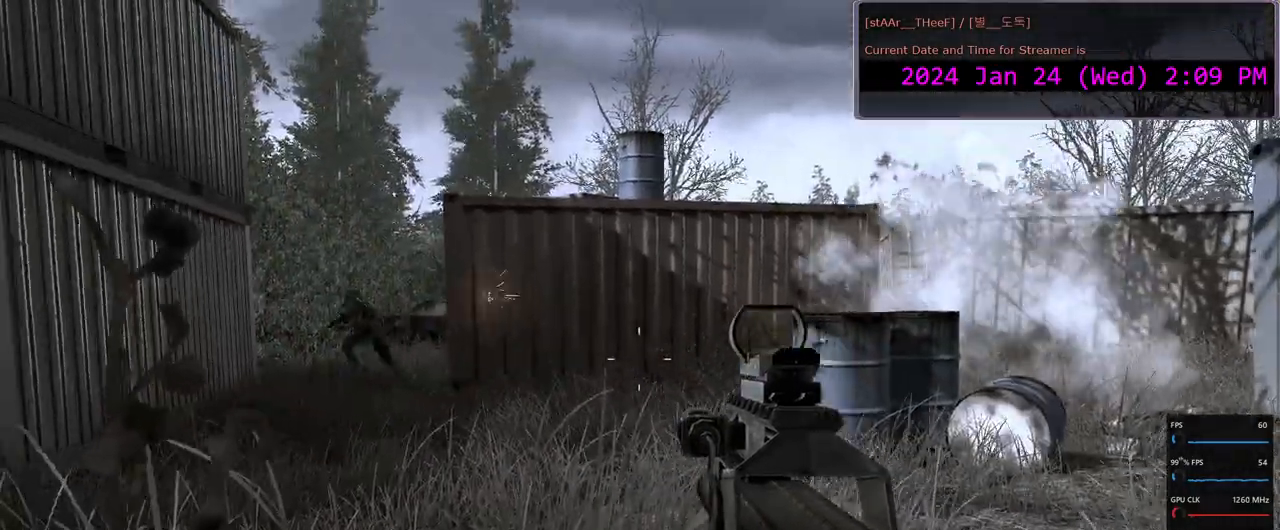
{"keys": [], "mouse": ["right"], "events": [[133, "mouse_right", "down"]]}
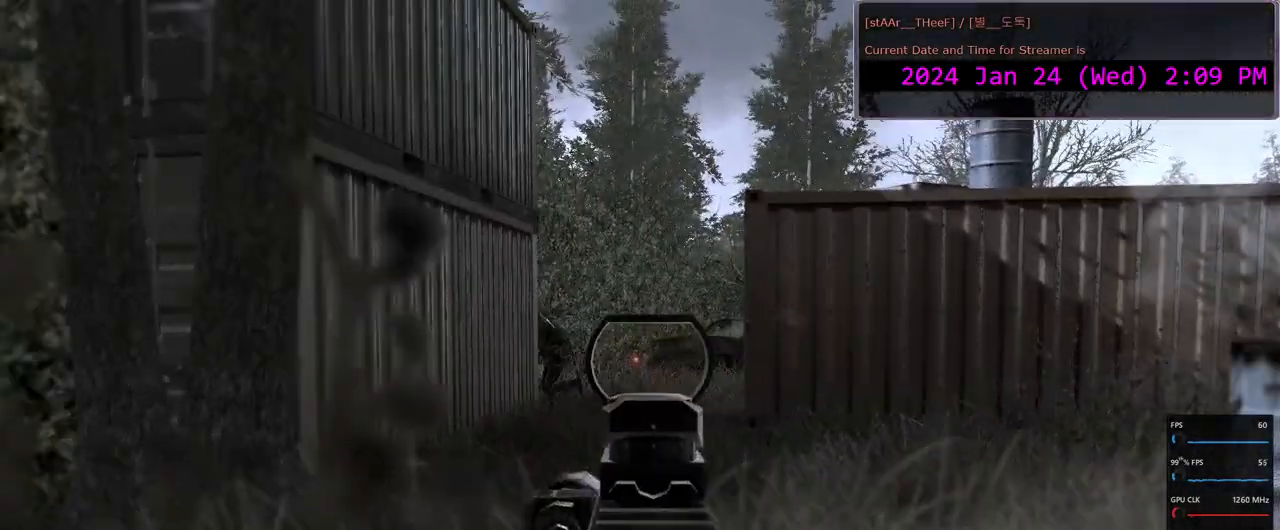
{"keys": [], "mouse": ["right"], "events": []}
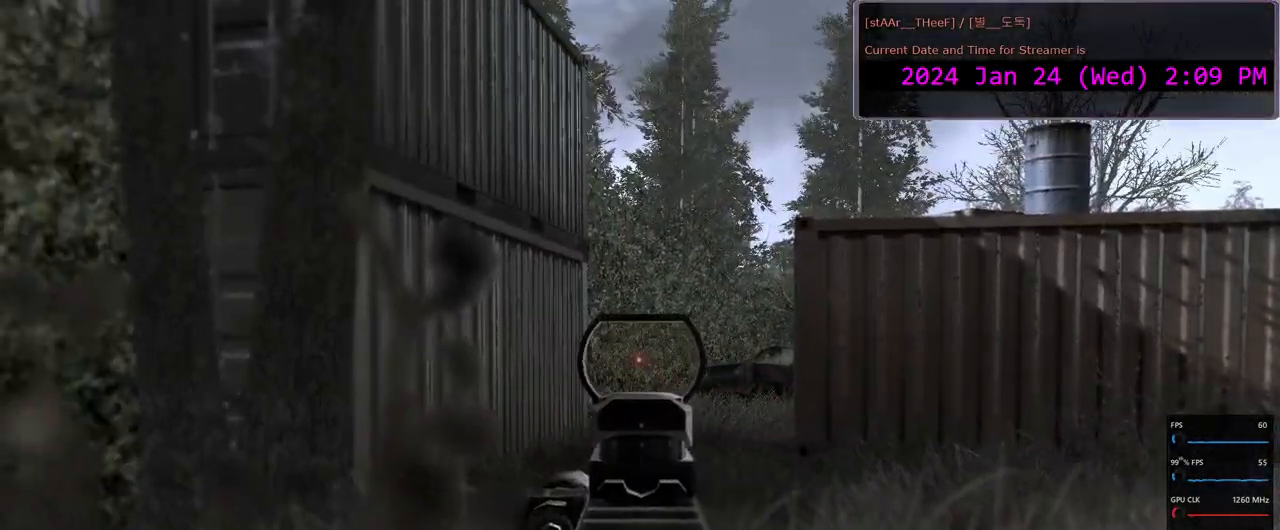
{"keys": ["a", "w"], "mouse": [], "events": [[33, "w", "down"], [83, "mouse_right", "up"], [317, "a", "down"]]}
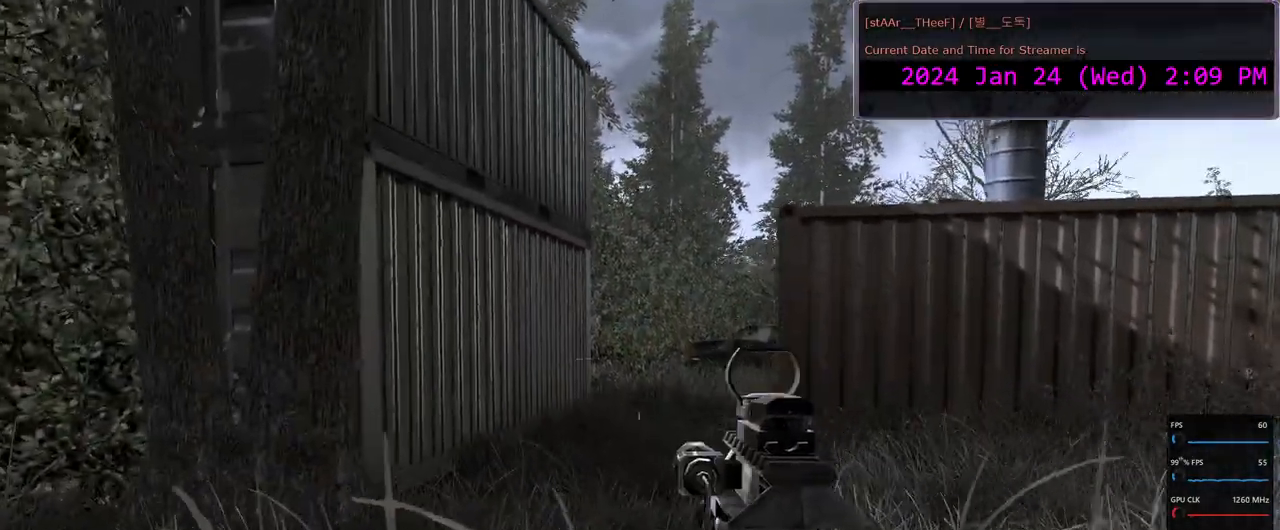
{"keys": ["w"], "mouse": ["right"], "events": [[33, "a", "up"], [283, "mouse_right", "down"]]}
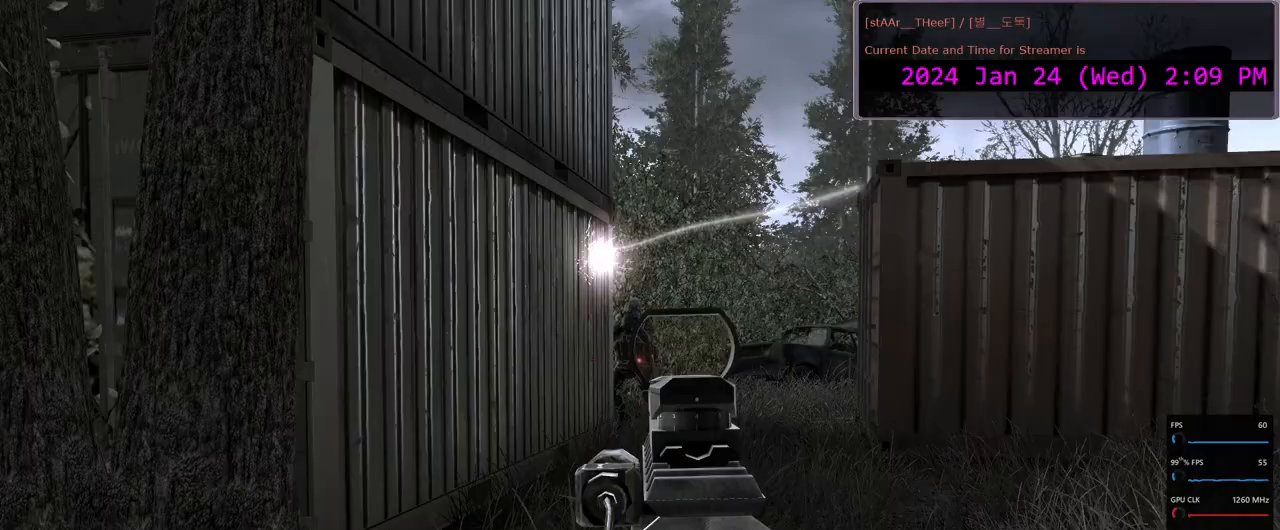
{"keys": ["w"], "mouse": ["right"], "events": [[100, "mouse_left", "down"], [250, "mouse_left", "up"], [383, "mouse_left", "down"], [483, "mouse_left", "up"]]}
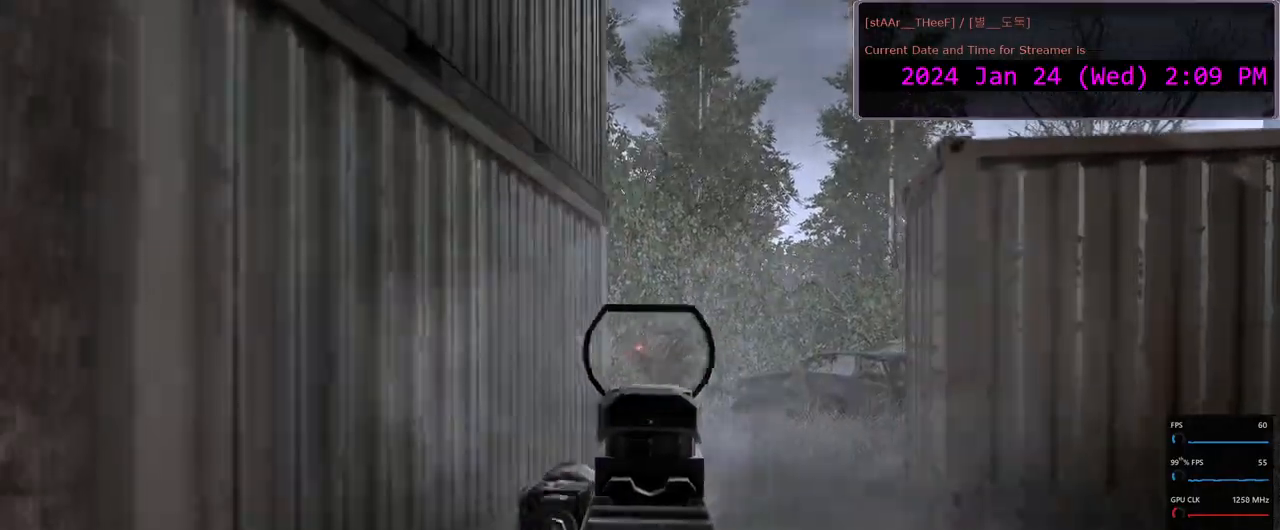
{"keys": ["w"], "mouse": ["right"], "events": [[117, "mouse_left", "down"], [167, "mouse_left", "up"], [350, "mouse_left", "down"], [433, "mouse_left", "up"]]}
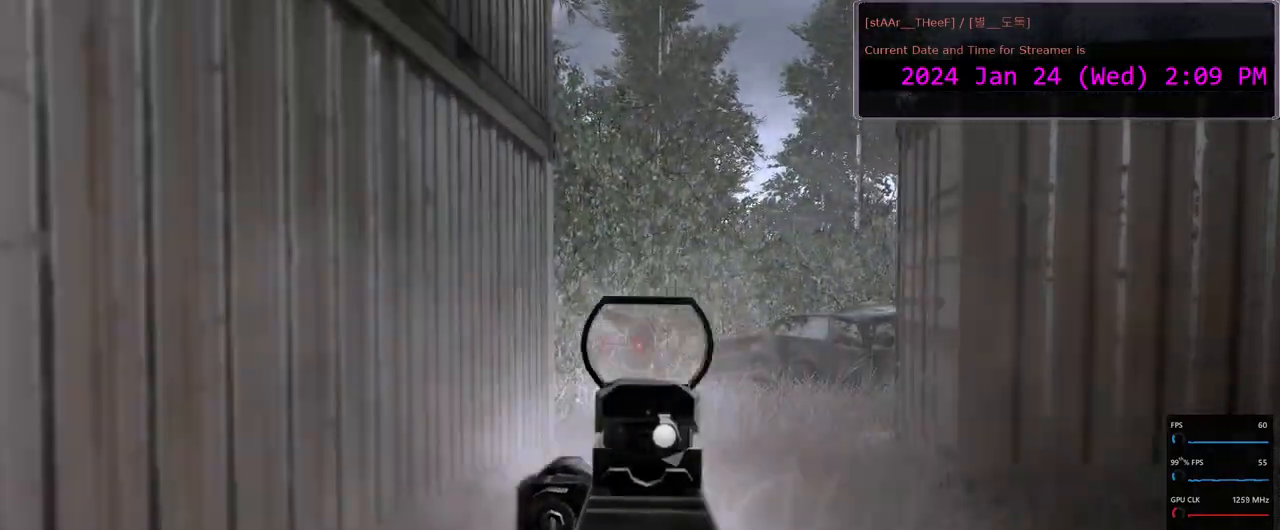
{"keys": ["r", "w"], "mouse": [], "events": [[33, "mouse_left", "down"], [100, "mouse_left", "up"], [200, "mouse_left", "down"], [250, "mouse_left", "up"], [367, "mouse_right", "up"], [433, "r", "down"]]}